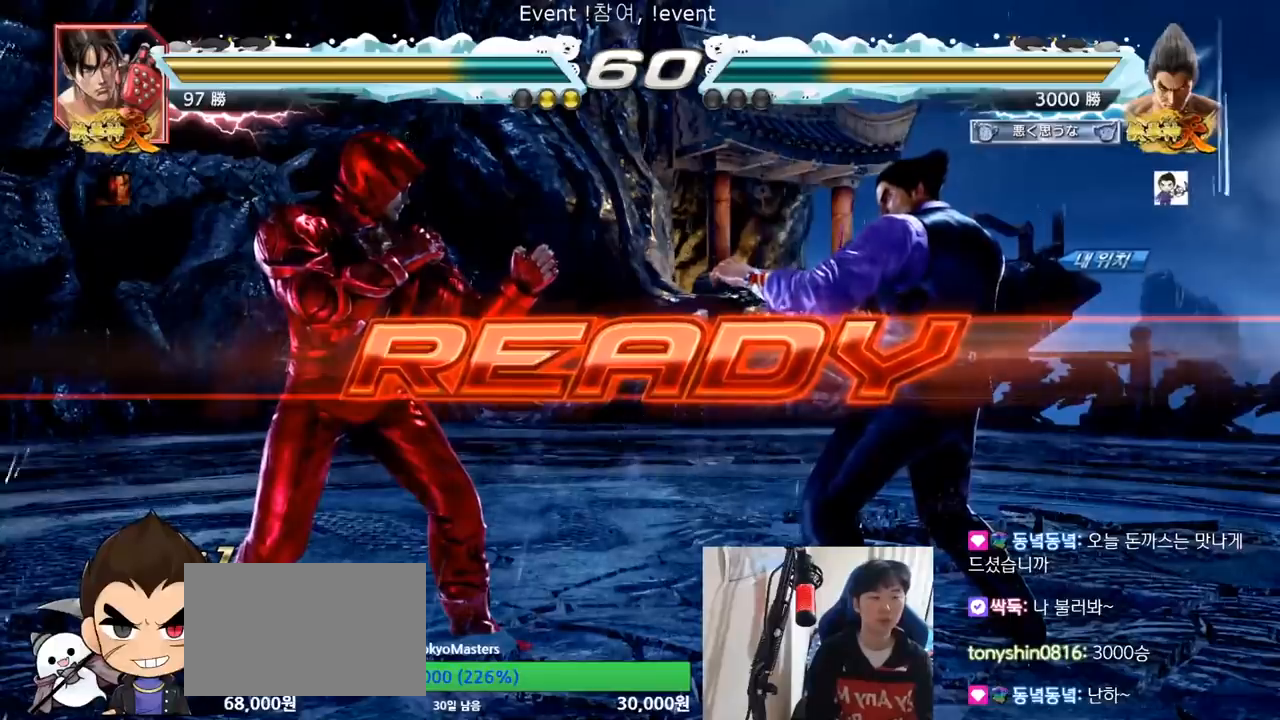
Gameplay with a controller (arcade stick); each line is a JSON object with the inputs held at the frame after it. "events" lists button and stick changes between this image and that frame as [ms after this image, input, new state], when the widget could be followed in between. Not read: L3 R3.
{"buttons": ["SQUARE"], "left_stick": "center", "events": [[33, "SQUARE", "down"], [33, "TRIANGLE", "down"], [84, "SQUARE", "up"], [100, "TRIANGLE", "up"], [184, "SQUARE", "down"], [184, "TRIANGLE", "down"], [367, "SQUARE", "up"], [367, "TRIANGLE", "up"], [434, "SQUARE", "down"], [434, "TRIANGLE", "down"], [484, "TRIANGLE", "up"]]}
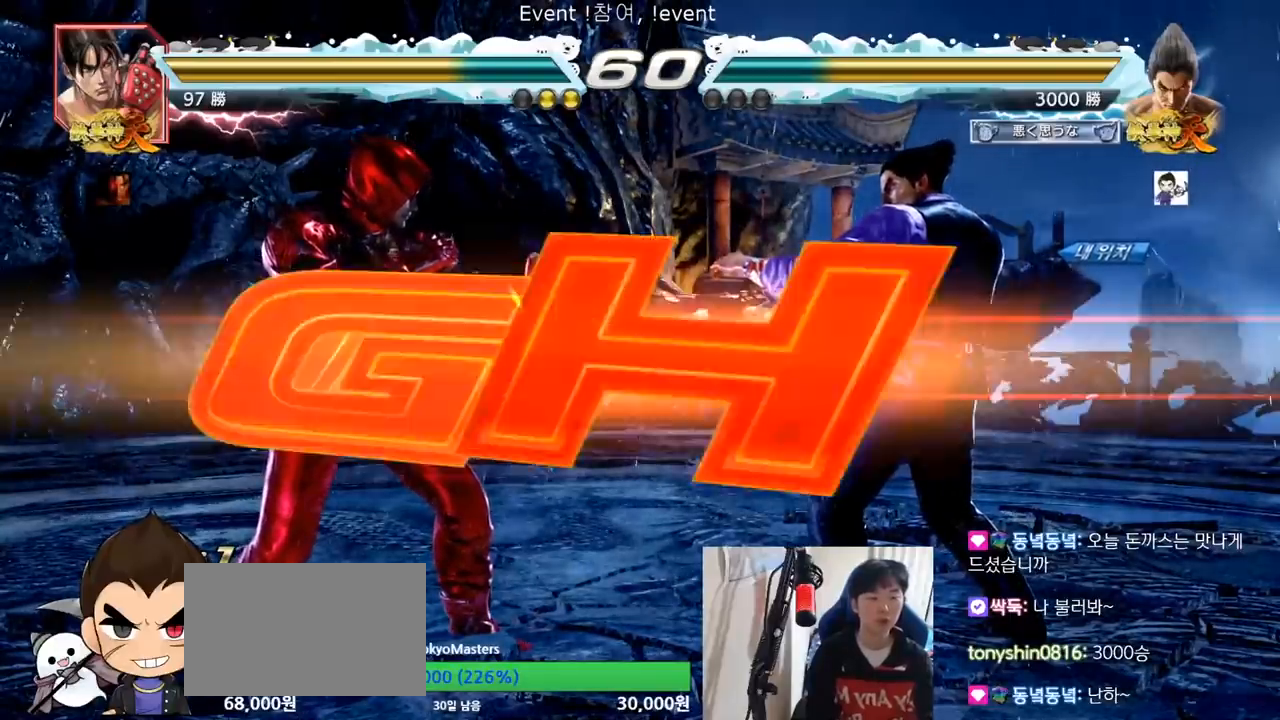
{"buttons": [], "left_stick": "down-right", "events": [[50, "TRIANGLE", "down"], [100, "SQUARE", "up"], [100, "TRIANGLE", "up"], [116, "SQUARE", "down"], [133, "TRIANGLE", "down"], [200, "TRIANGLE", "up"], [217, "TRIANGLE", "down"], [367, "SQUARE", "up"], [383, "left_stick", "right"], [417, "TRIANGLE", "up"], [450, "left_stick", "down-right"]]}
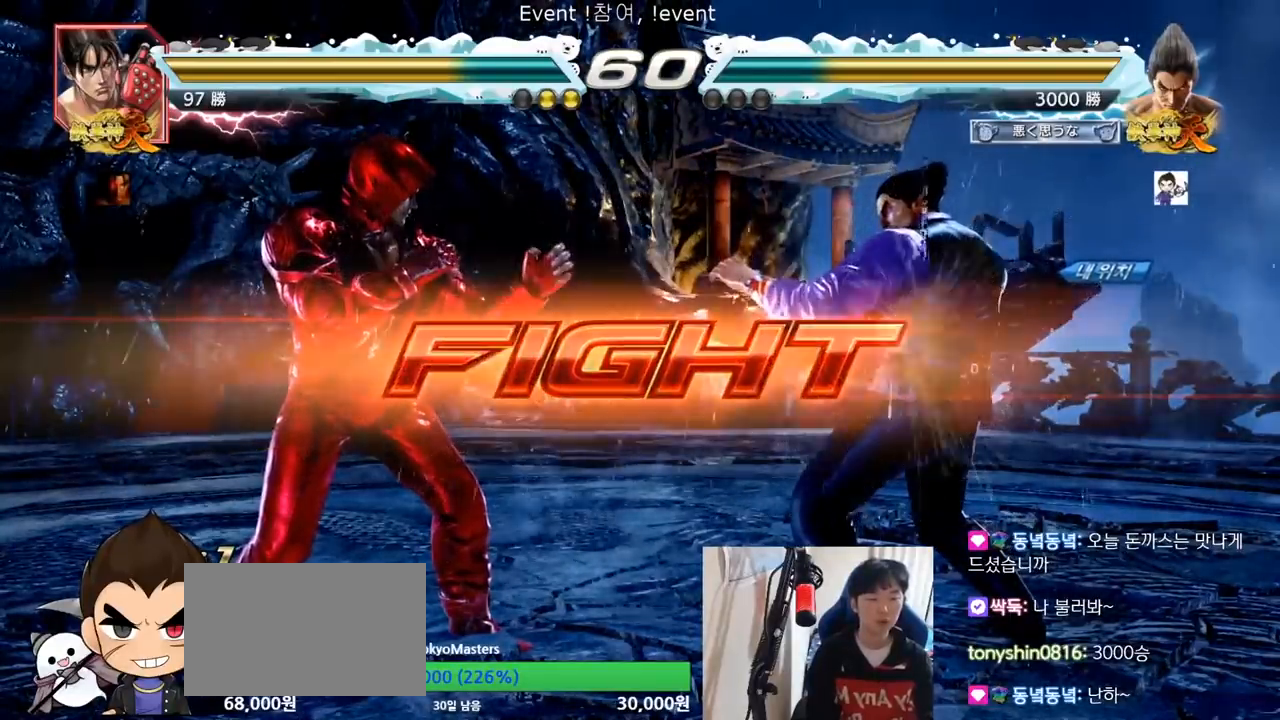
{"buttons": [], "left_stick": "center", "events": [[34, "CROSS", "down"], [100, "CROSS", "up"], [100, "TRIANGLE", "down"], [167, "TRIANGLE", "up"], [200, "left_stick", "center"]]}
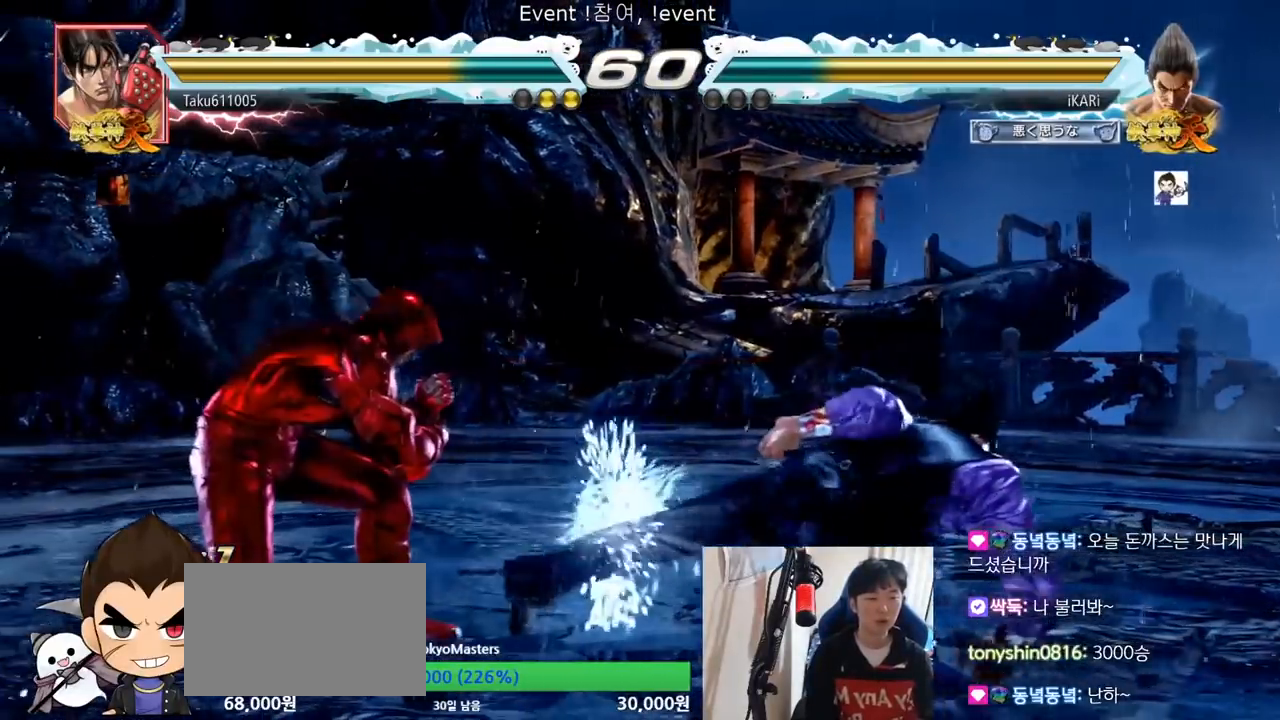
{"buttons": [], "left_stick": "right", "events": [[200, "left_stick", "right"]]}
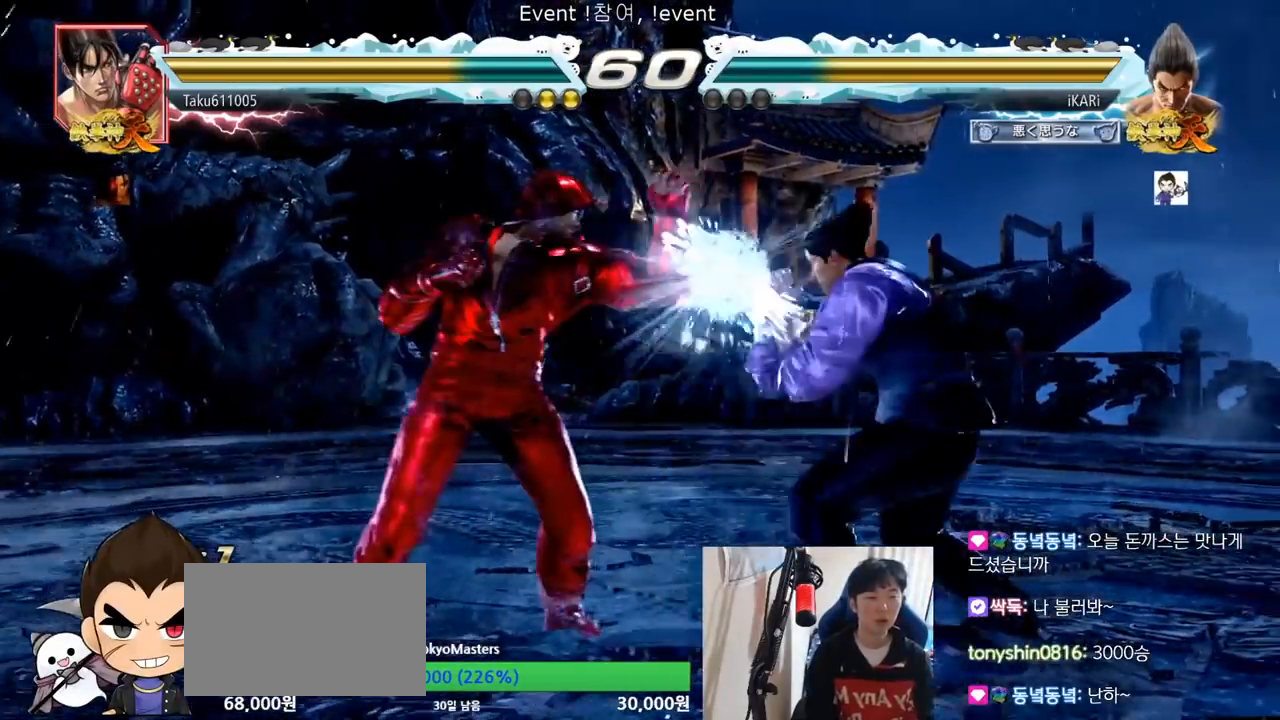
{"buttons": [], "left_stick": "right", "events": []}